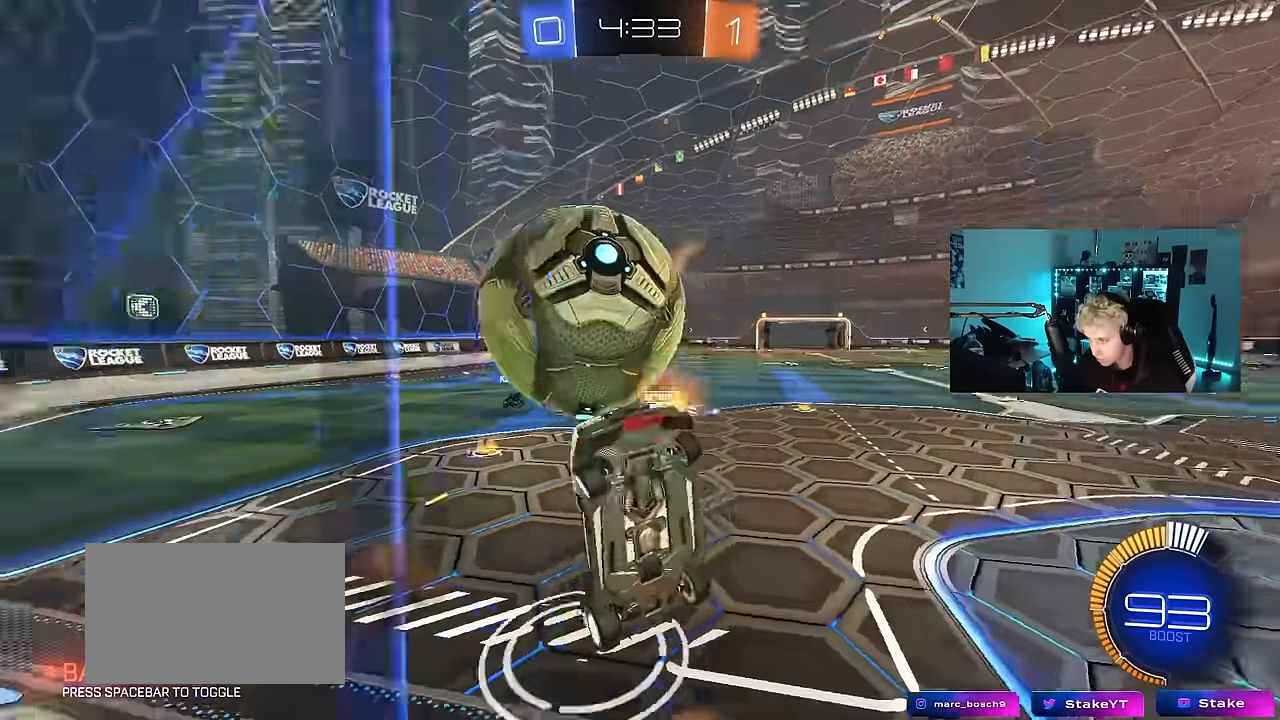
Gameplay with keyboard and mouse; each line is a JSON object with the keys and mouse buttons held at the frame after it. "events" lists presses ("down") and releases ("up") of "1", "2", "3", "4", "5", "a", "alt", "c", "caps_lock", "ctrl", "d", "e", "f", "g", "q", "r", "s", "shift", "space", "t", "tab", "v", "w", "x", "z", "mouse_left", "mouse_wheel" and "mouse_right" between this image and that frame as [ms after this image, input, new state], when the widget could be followed in between. "mouse_left", "mouse_wheel", "mouse_right" = the "left", "wheel", "right" buttons of the "mouse" list. No other keys are recorded. "wheel" means that the mouse wheel is clicked or scrolled. "mouse_move" is the direction in which the mouse moves at that frame (one of eight, or "still"), when it could be read.
{"keys": ["d", "shift", "w"], "mouse": ["left"], "mouse_move": "still", "events": [[50, "s", "up"], [84, "shift", "down"], [134, "w", "down"], [284, "mouse_left", "down"]]}
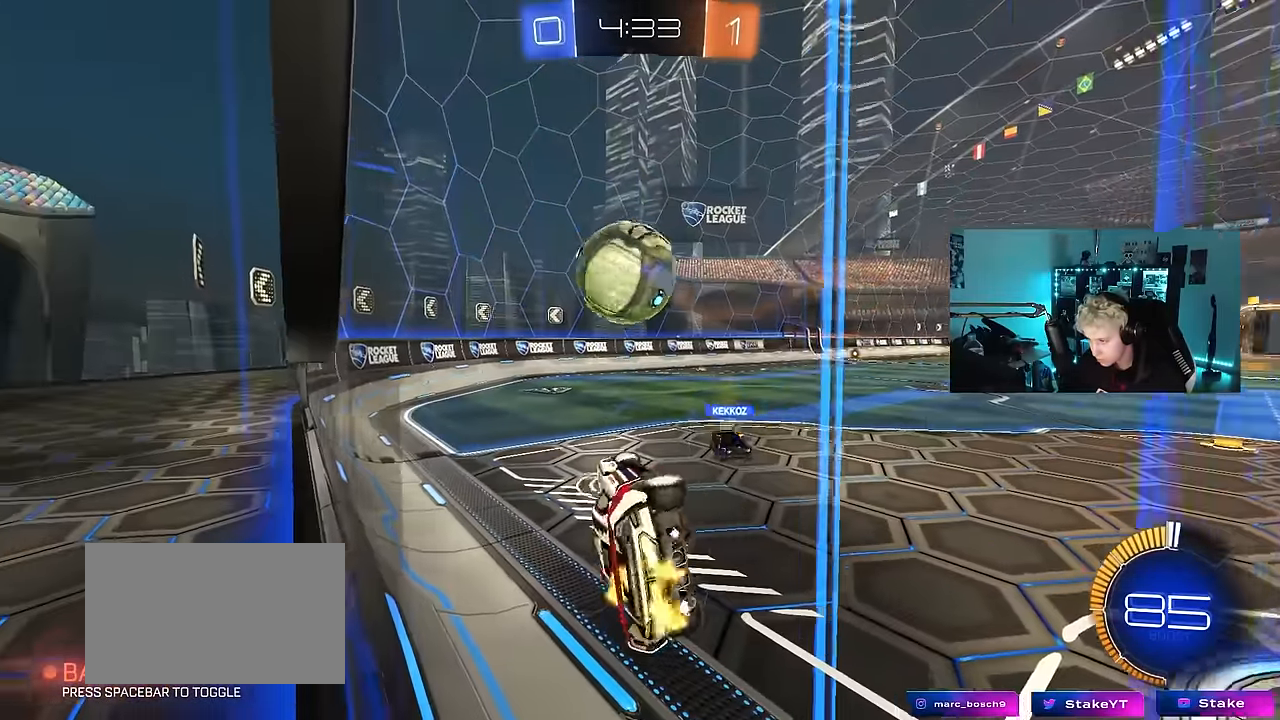
{"keys": ["w"], "mouse": ["left"], "mouse_move": "still", "events": [[150, "d", "up"], [150, "shift", "up"], [250, "w", "up"], [284, "d", "down"], [334, "d", "up"], [484, "w", "down"]]}
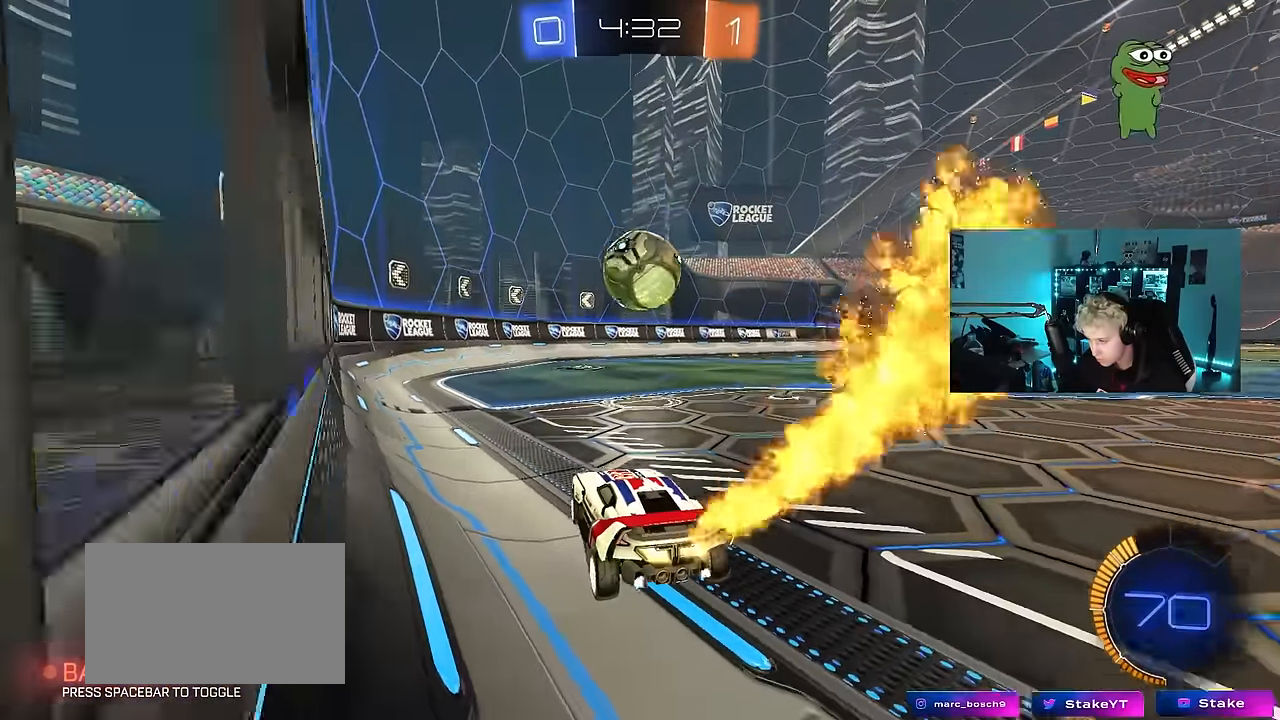
{"keys": ["a"], "mouse": ["left"], "mouse_move": "still", "events": [[17, "a", "down"], [67, "a", "up"], [117, "mouse_left", "up"], [217, "d", "down"], [217, "mouse_right", "down"], [267, "d", "up"], [267, "mouse_right", "up"], [350, "mouse_left", "down"], [350, "w", "up"], [500, "a", "down"]]}
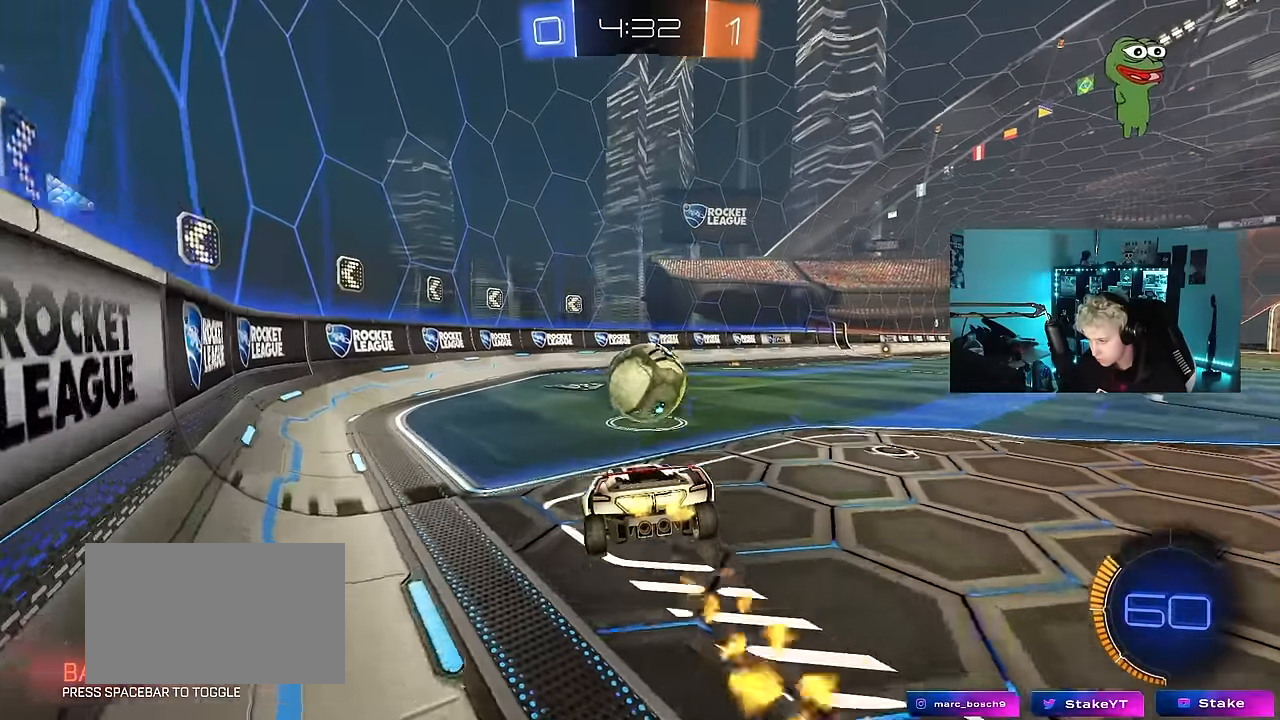
{"keys": [], "mouse": [], "mouse_move": "still", "events": [[34, "s", "down"], [84, "a", "up"], [134, "mouse_left", "up"], [184, "a", "down"], [234, "a", "up"], [234, "d", "down"], [284, "s", "up"], [367, "d", "up"]]}
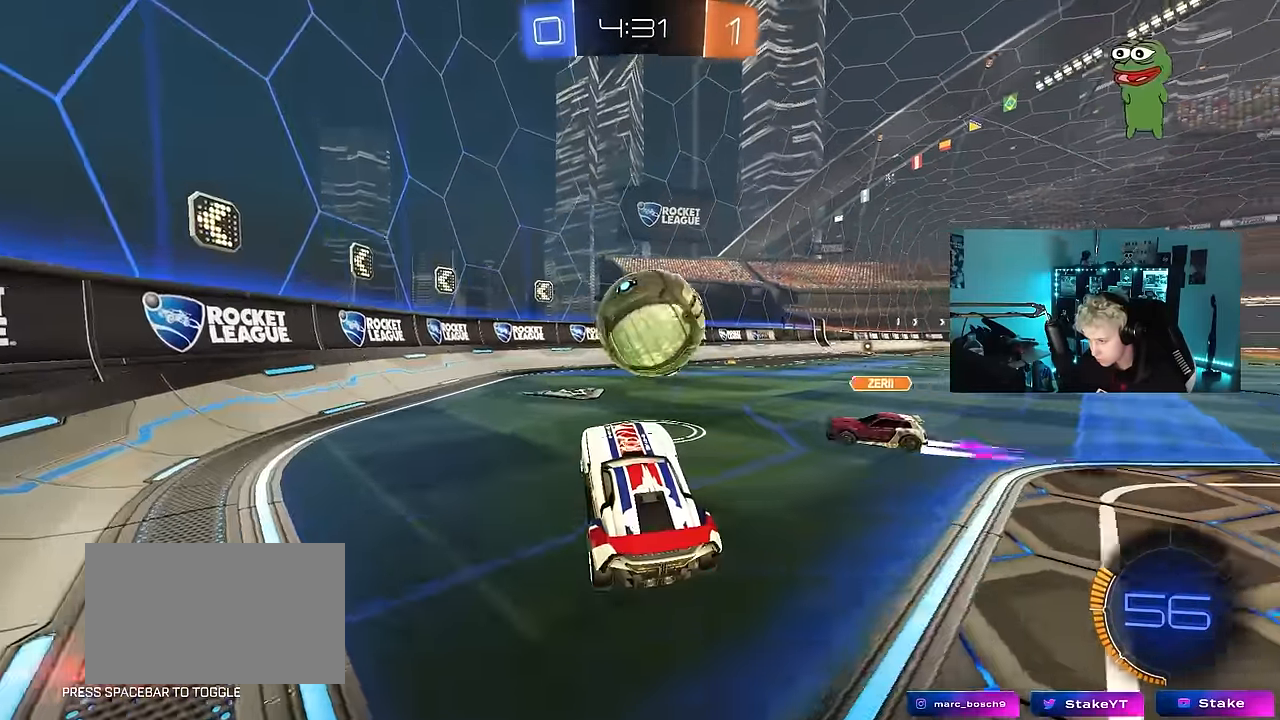
{"keys": ["d"], "mouse": [], "mouse_move": "still", "events": [[17, "a", "down"], [17, "w", "down"], [100, "a", "up"], [100, "w", "up"], [434, "a", "down"], [484, "a", "up"], [484, "d", "down"]]}
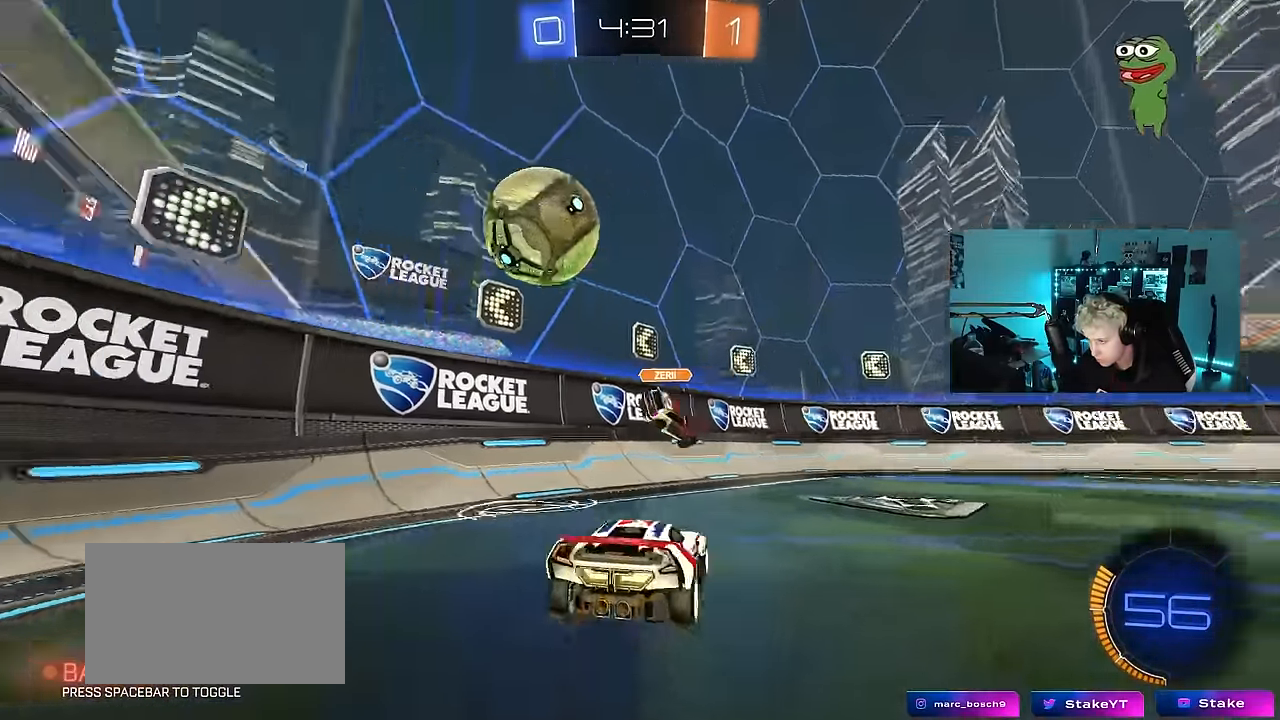
{"keys": ["d", "space"], "mouse": [], "mouse_move": "still", "events": [[117, "shift", "down"], [267, "shift", "up"], [400, "space", "down"]]}
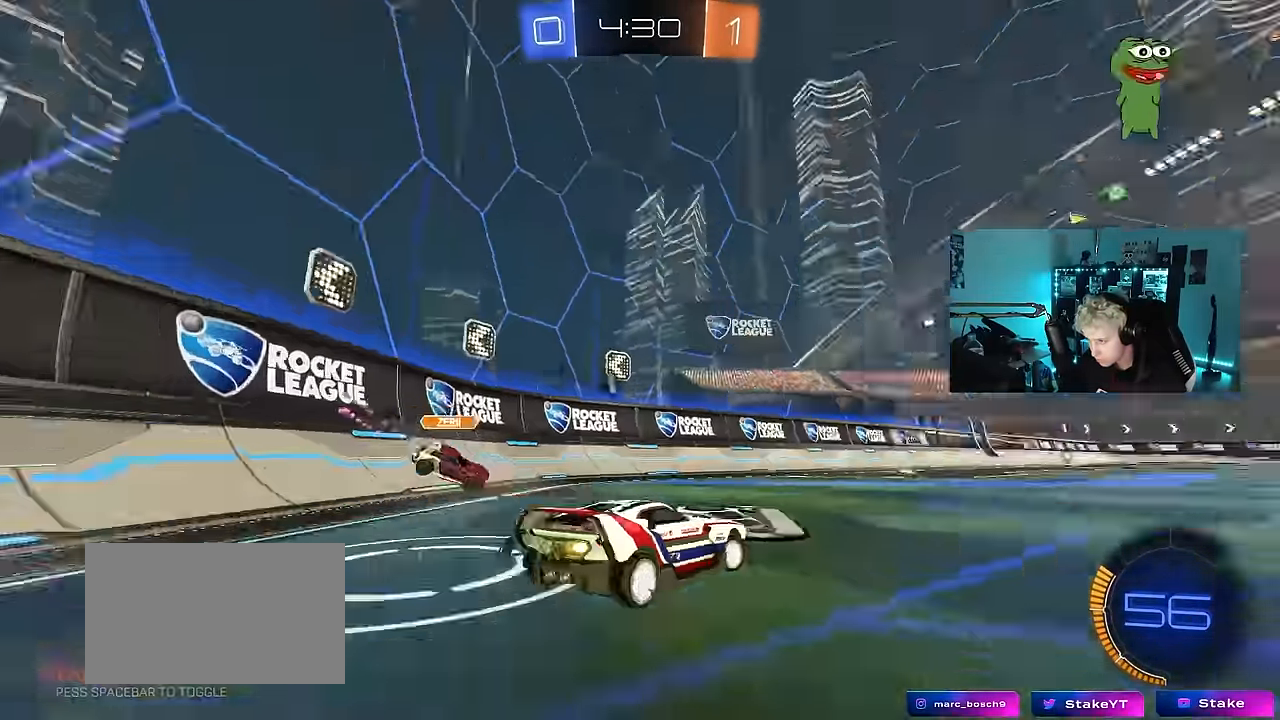
{"keys": ["d", "s"], "mouse": ["left", "right"], "mouse_move": "down", "events": [[84, "space", "up"], [84, "w", "down"], [317, "d", "up"], [317, "w", "up"], [367, "mouse_left", "down"], [367, "mouse_right", "down"], [417, "s", "down"], [467, "d", "down"]]}
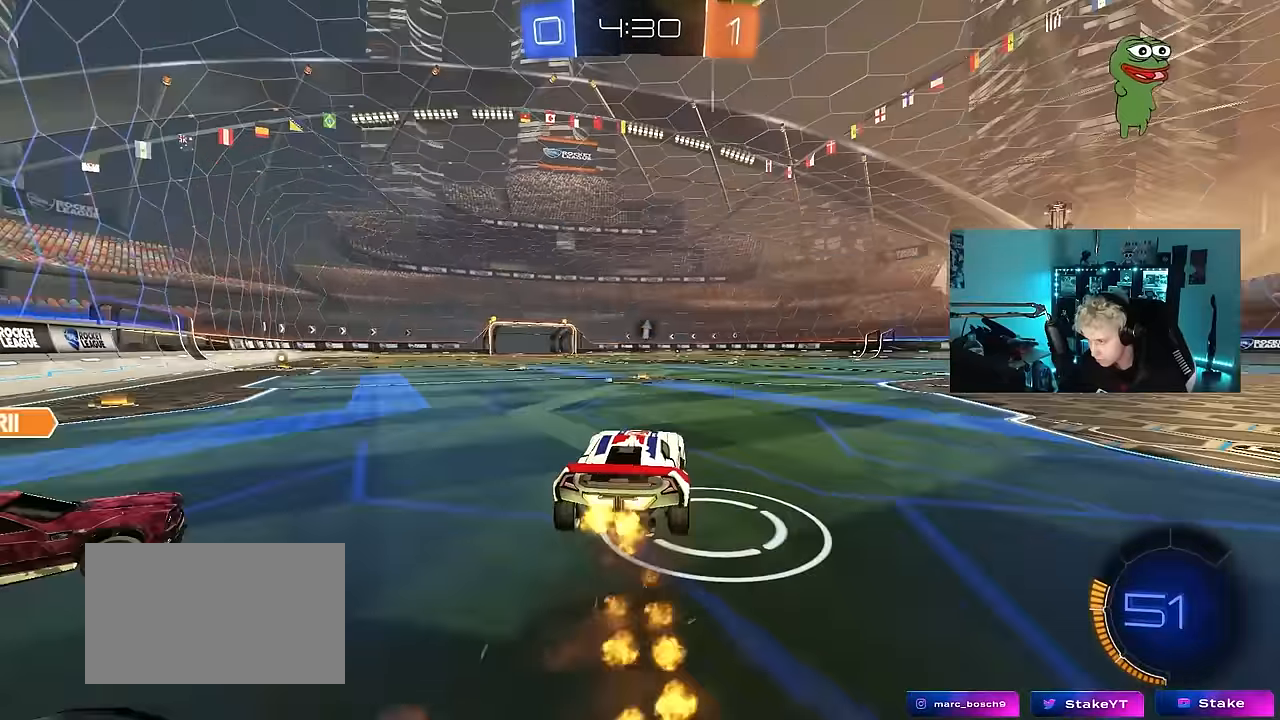
{"keys": ["a", "shift"], "mouse": [], "mouse_move": "still", "events": [[50, "d", "up"], [50, "mouse_right", "up"], [50, "s", "up"], [100, "mouse_right", "down"], [250, "a", "down"], [250, "mouse_right", "up"], [250, "shift", "down"], [283, "s", "down"], [383, "s", "up"], [483, "mouse_left", "up"]]}
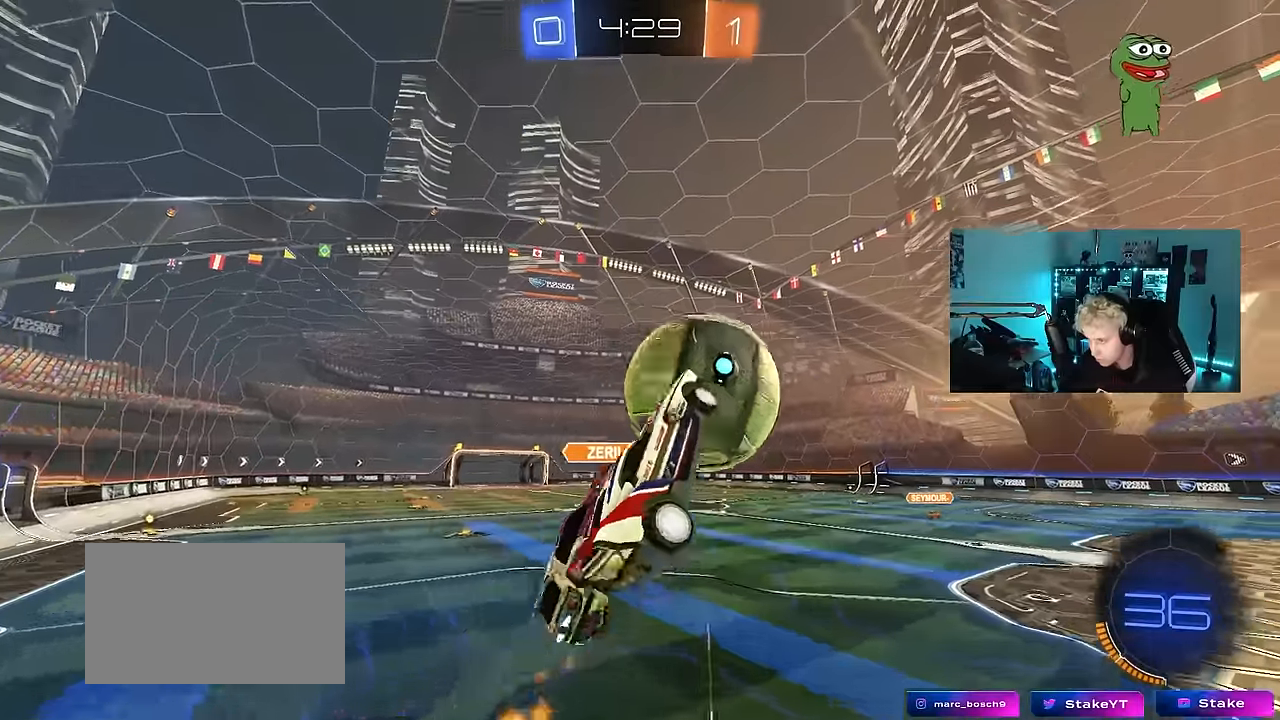
{"keys": ["a", "s", "shift"], "mouse": ["left"], "mouse_move": "still", "events": [[167, "s", "down"], [217, "shift", "up"], [400, "mouse_left", "down"], [400, "s", "up"], [400, "shift", "down"], [400, "space", "down"], [450, "space", "up"], [500, "s", "down"]]}
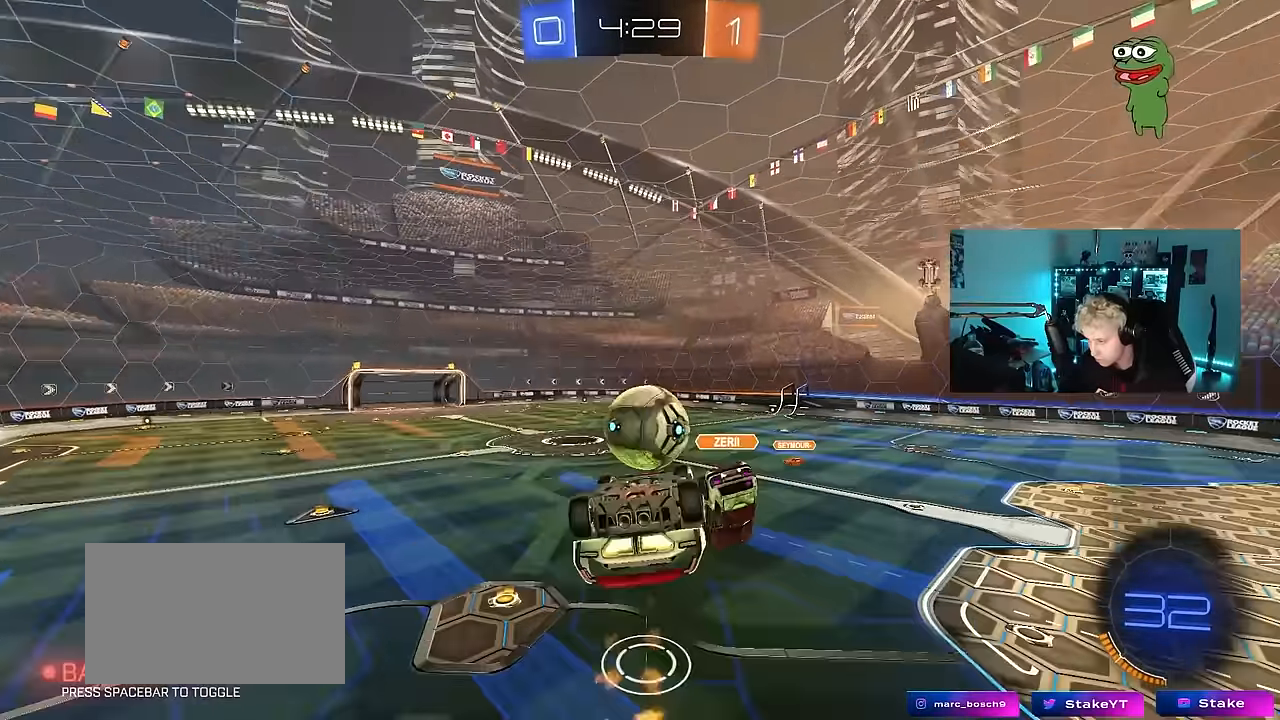
{"keys": ["a"], "mouse": [], "mouse_move": "still", "events": [[50, "s", "up"], [233, "w", "down"], [317, "shift", "up"], [367, "mouse_left", "up"], [417, "w", "up"]]}
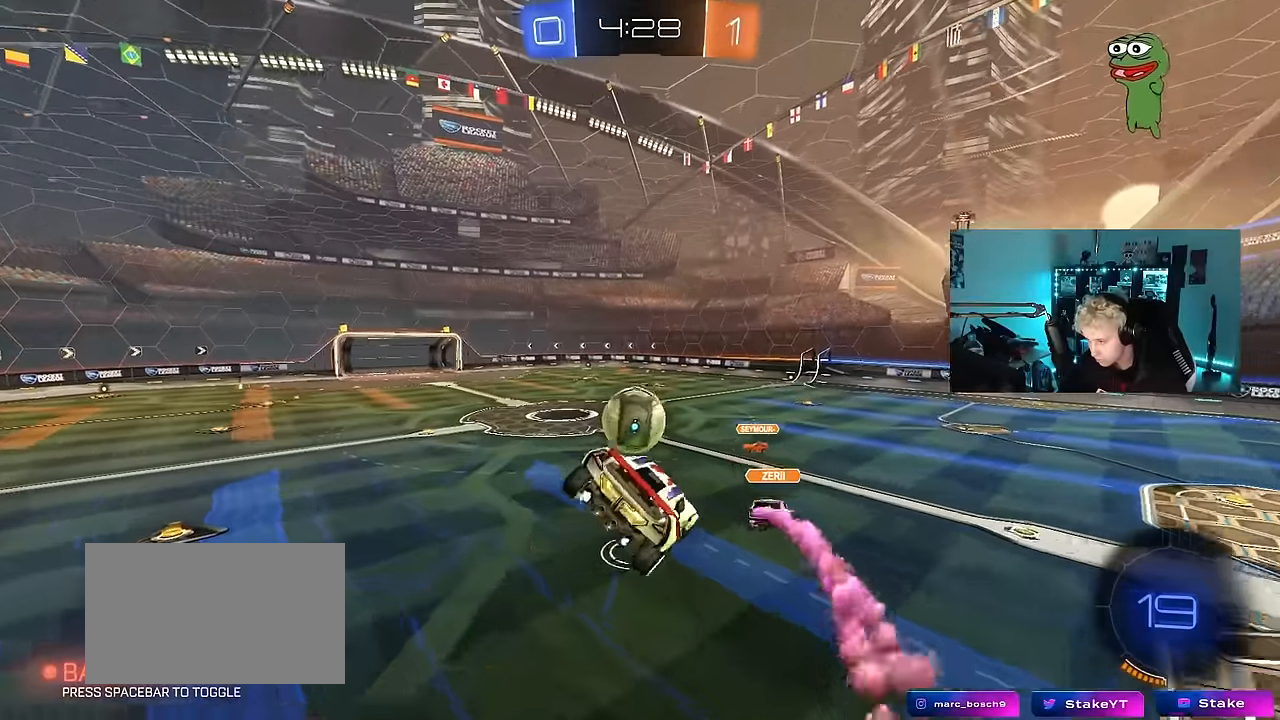
{"keys": ["a", "s", "shift"], "mouse": [], "mouse_move": "still", "events": [[17, "a", "up"], [50, "d", "down"], [150, "d", "up"], [250, "d", "down"], [383, "s", "down"], [433, "a", "down"], [433, "d", "up"], [433, "shift", "down"]]}
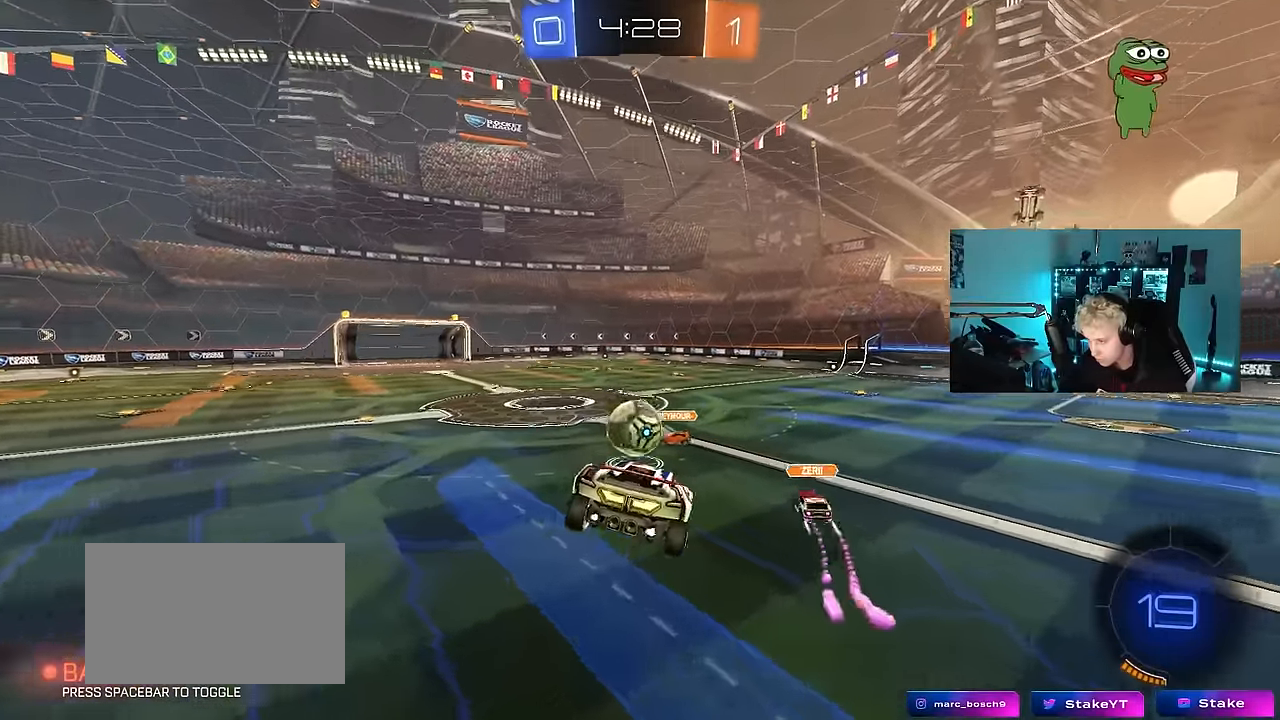
{"keys": ["d", "w"], "mouse": ["left"], "mouse_move": "still", "events": [[17, "a", "up"], [17, "s", "up"], [17, "shift", "up"], [117, "d", "down"], [317, "w", "down"], [450, "mouse_left", "down"]]}
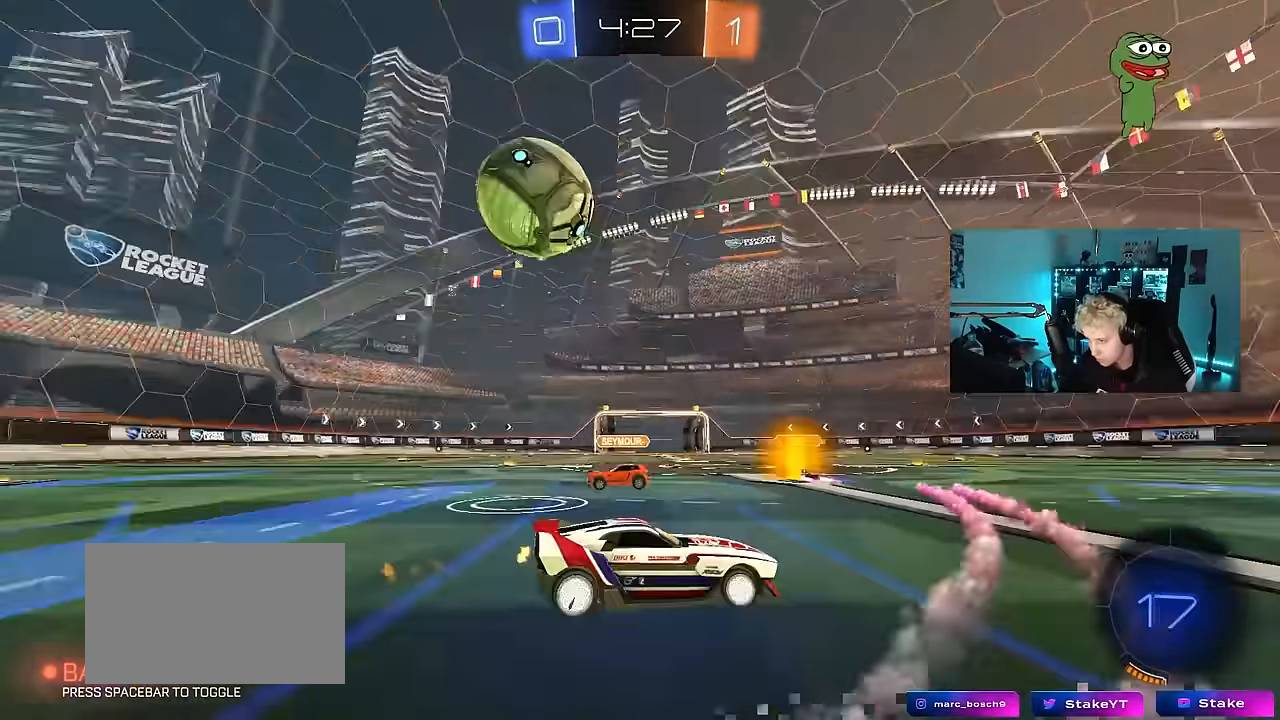
{"keys": ["d", "s", "shift"], "mouse": ["left", "right"], "mouse_move": "down", "events": [[183, "d", "up"], [233, "mouse_right", "down"], [283, "d", "down"], [283, "mouse_right", "up"], [283, "shift", "down"], [367, "mouse_right", "down"], [367, "w", "up"], [417, "s", "down"]]}
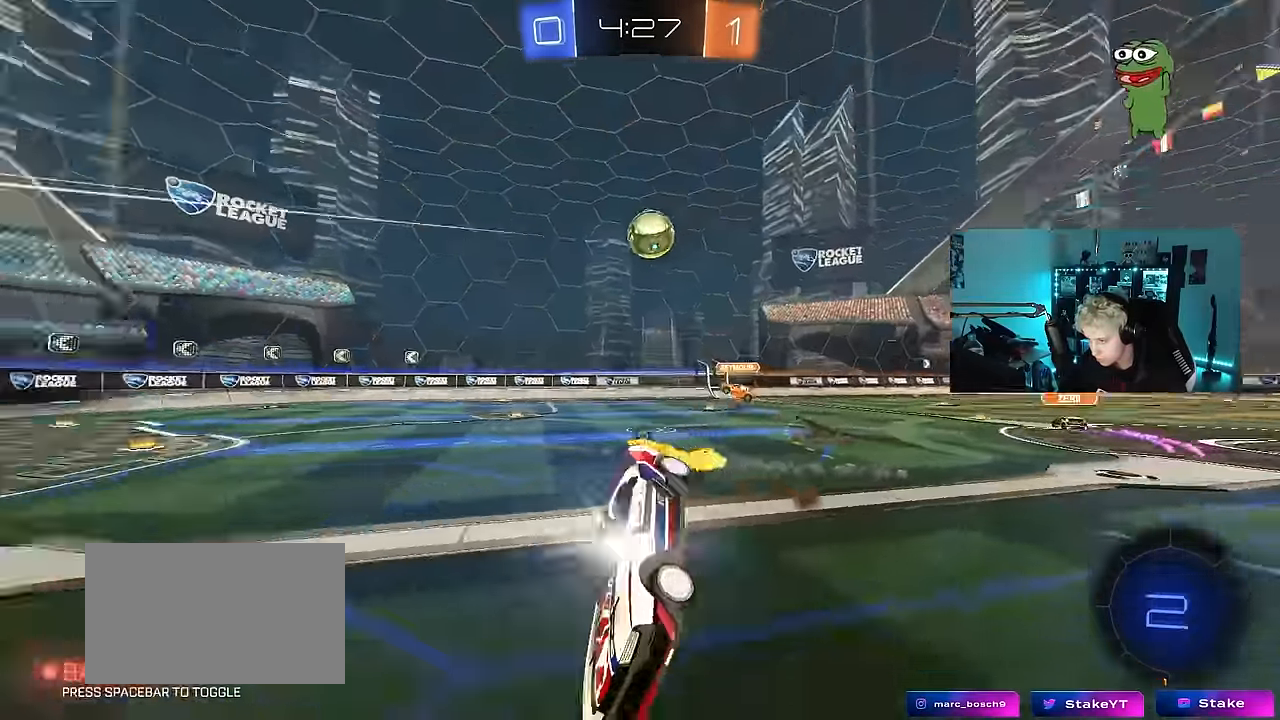
{"keys": ["d", "s", "shift"], "mouse": [], "mouse_move": "still", "events": [[17, "mouse_right", "up"], [17, "space", "down"], [150, "mouse_left", "up"], [200, "space", "up"], [250, "s", "up"], [333, "s", "down"]]}
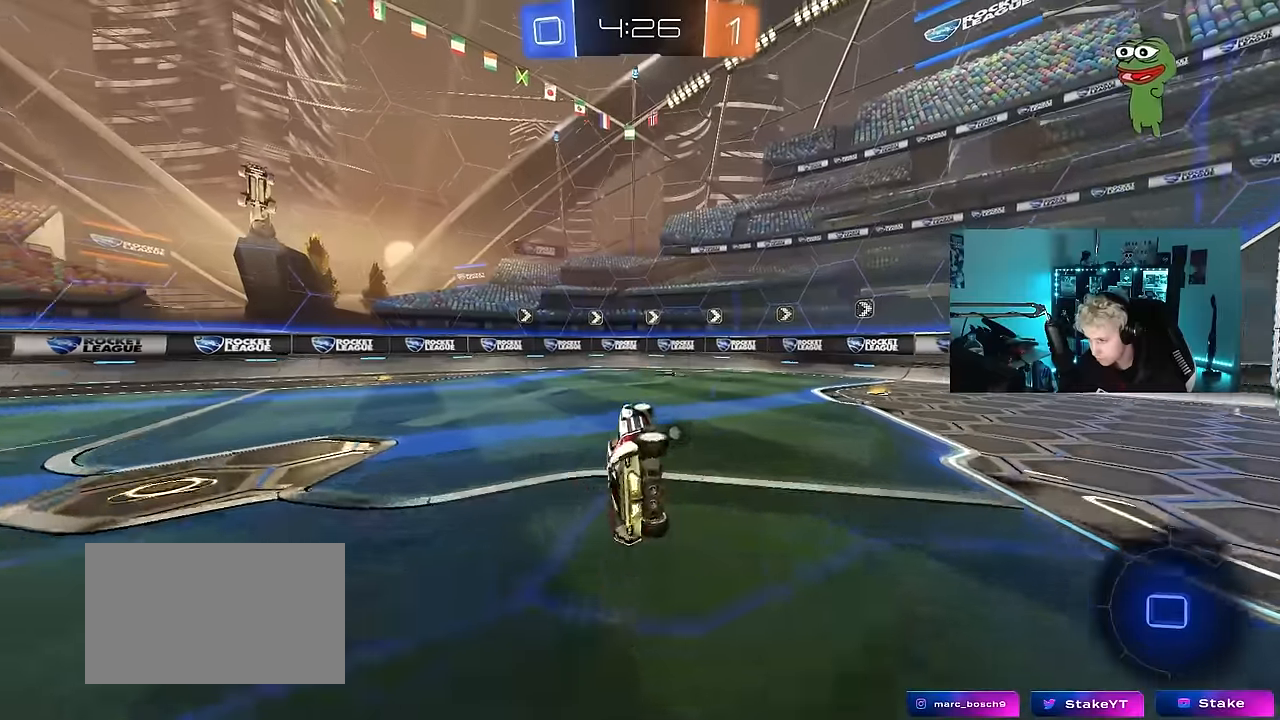
{"keys": ["d", "w"], "mouse": [], "mouse_move": "still", "events": [[33, "s", "up"], [116, "w", "down"], [166, "shift", "up"], [216, "space", "down"], [400, "space", "up"]]}
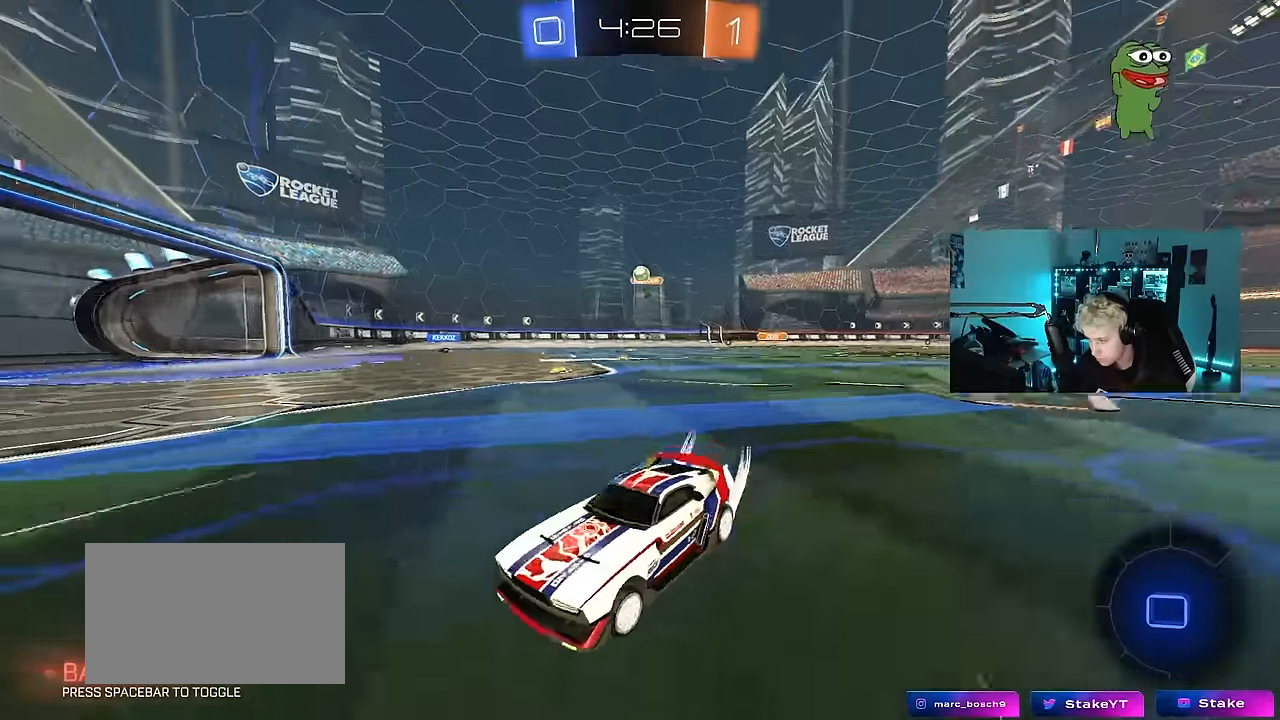
{"keys": ["d", "w"], "mouse": [], "mouse_move": "still", "events": [[33, "shift", "down"], [83, "shift", "up"]]}
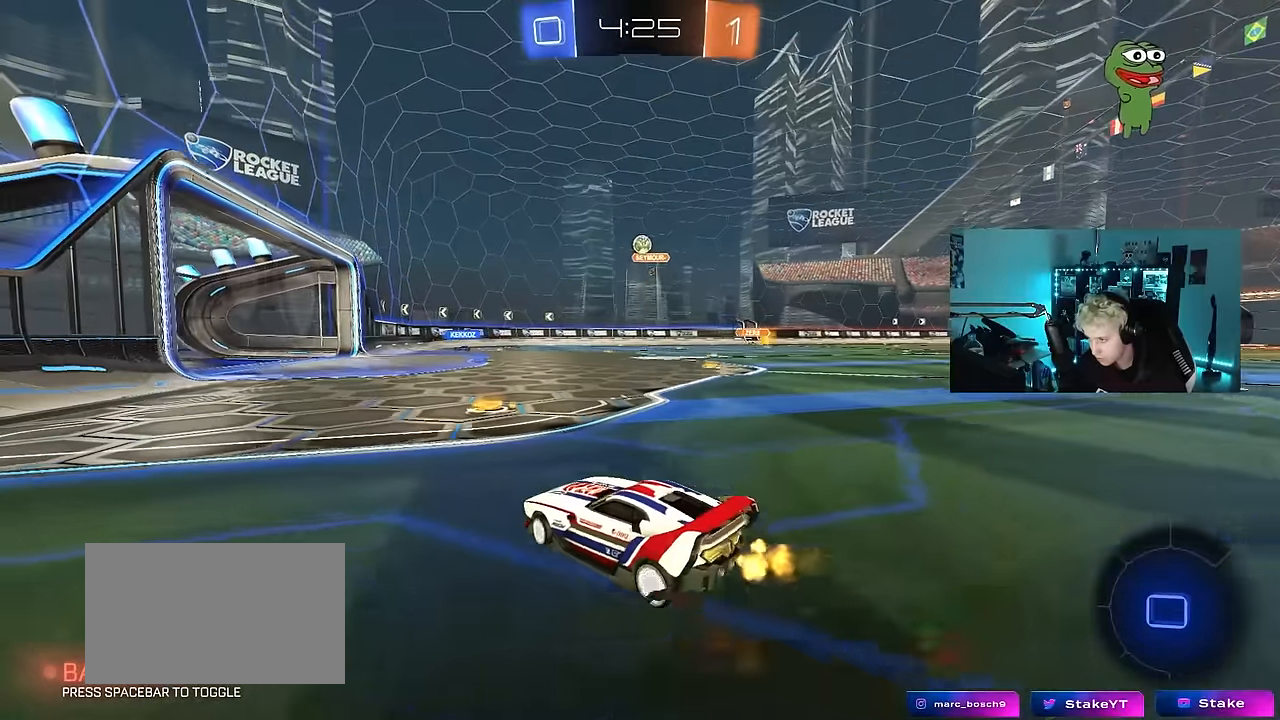
{"keys": ["d", "w"], "mouse": [], "mouse_move": "still", "events": []}
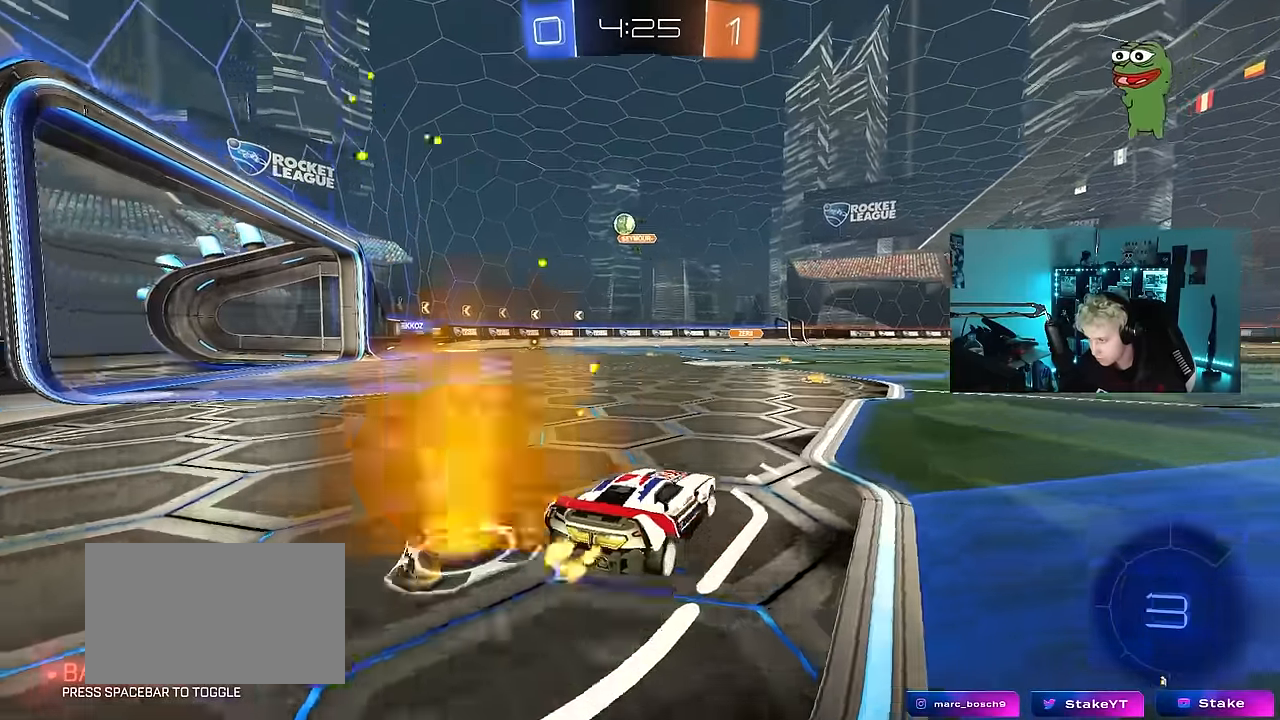
{"keys": ["a", "shift", "w"], "mouse": [], "mouse_move": "still", "events": [[33, "d", "up"], [500, "a", "down"], [500, "shift", "down"]]}
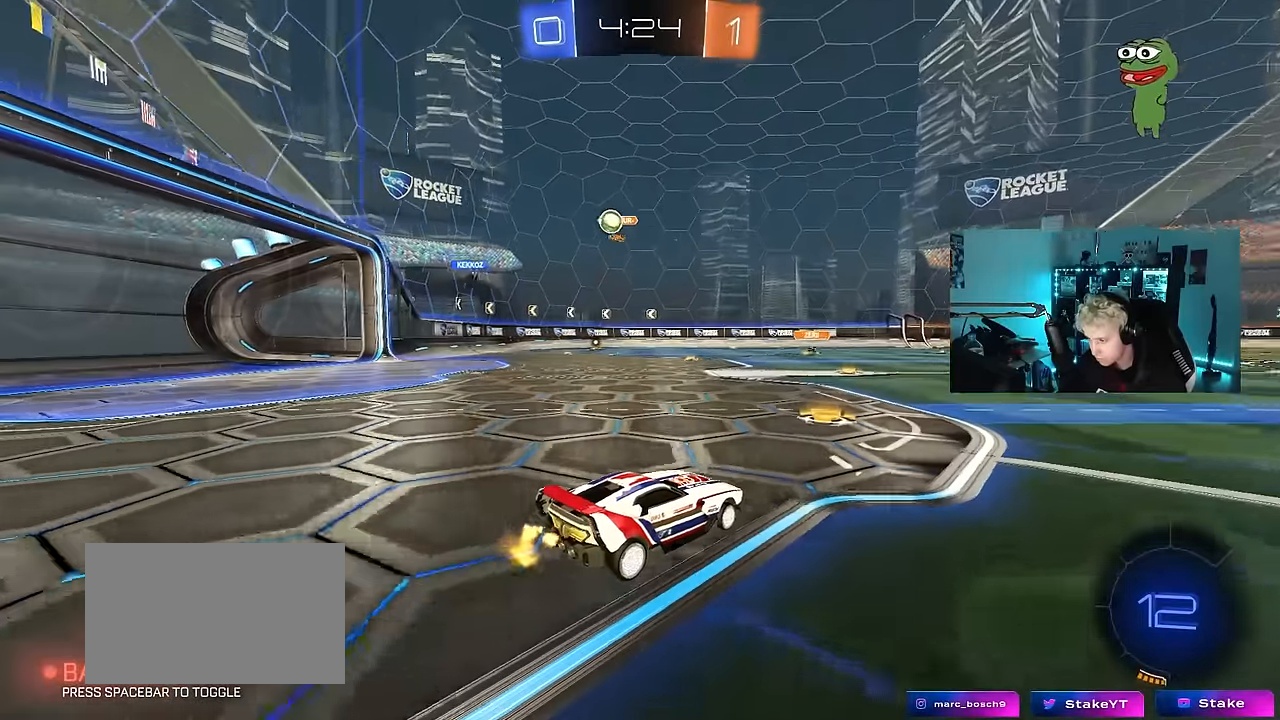
{"keys": ["a", "w"], "mouse": [], "mouse_move": "still", "events": [[83, "shift", "up"]]}
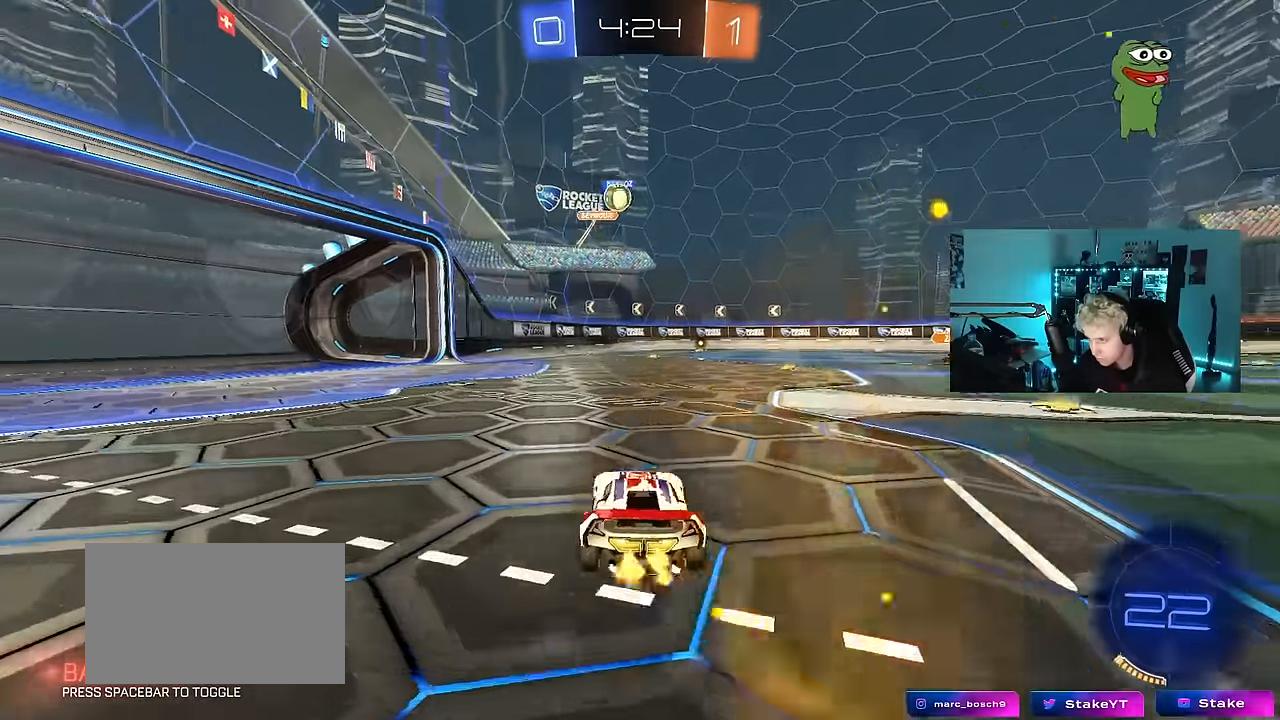
{"keys": ["a", "w"], "mouse": [], "mouse_move": "still", "events": [[50, "a", "up"], [250, "a", "down"], [333, "shift", "down"], [483, "shift", "up"]]}
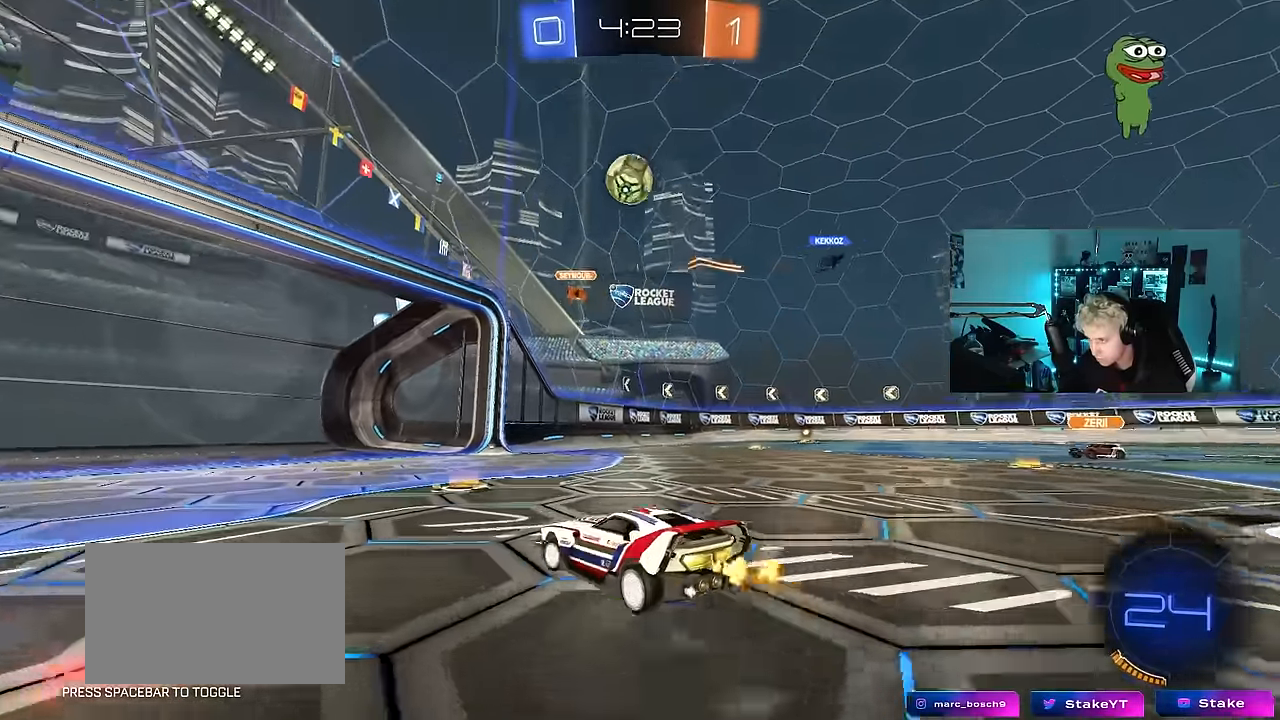
{"keys": ["a", "w"], "mouse": [], "mouse_move": "still", "events": []}
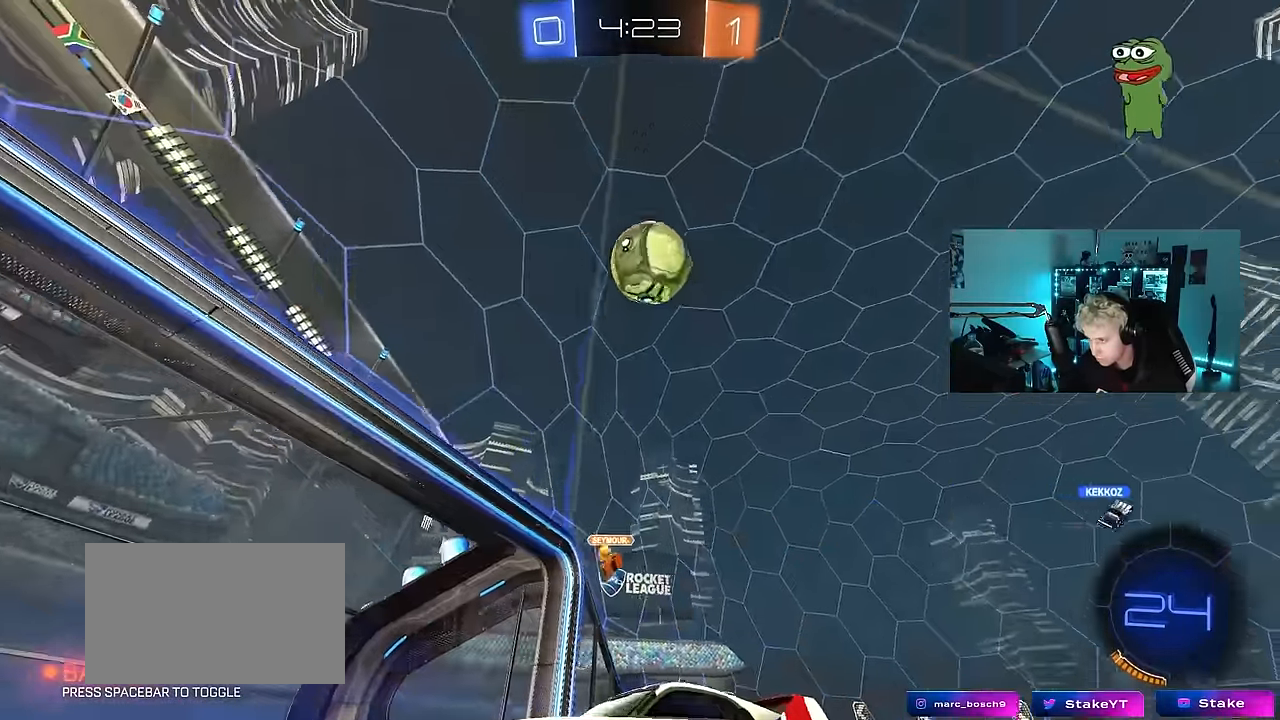
{"keys": [], "mouse": [], "mouse_move": "still", "events": [[233, "a", "up"], [233, "mouse_right", "down"], [233, "w", "up"], [283, "mouse_left", "down"], [316, "d", "down"], [366, "mouse_right", "up"], [416, "mouse_left", "up"], [466, "d", "up"]]}
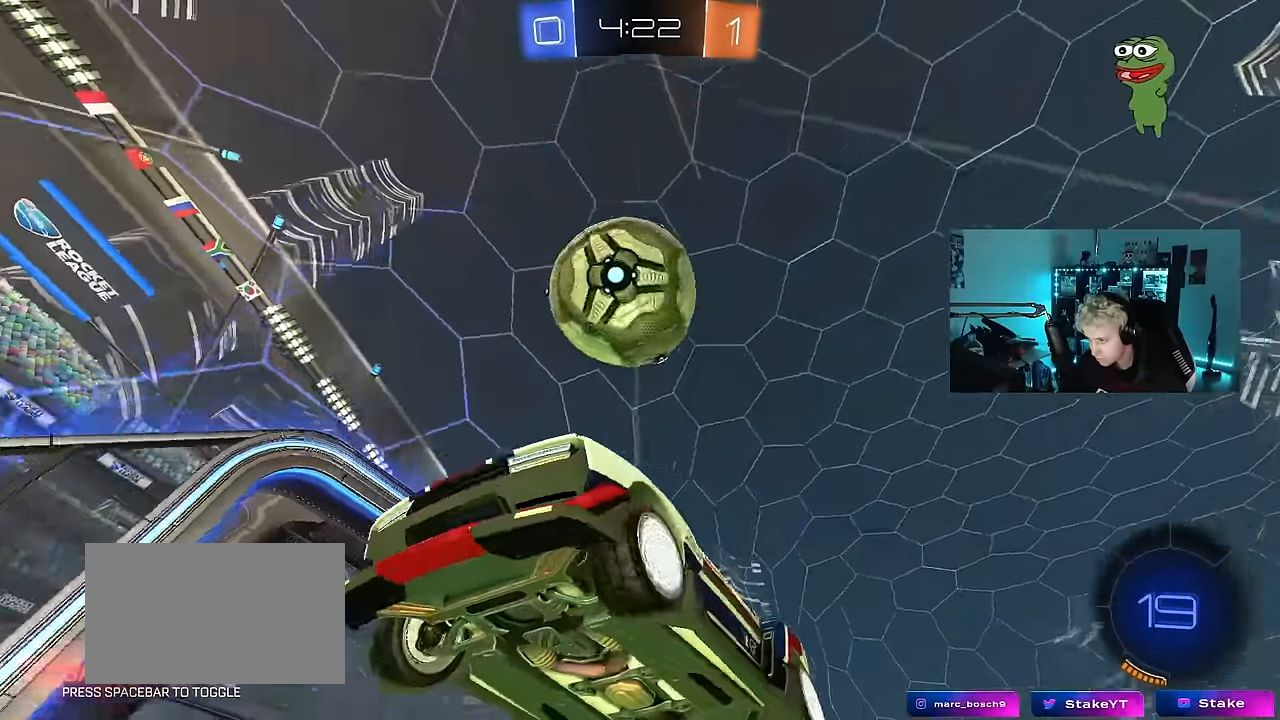
{"keys": ["a", "s", "shift"], "mouse": [], "mouse_move": "still", "events": [[200, "space", "down"], [300, "s", "down"], [300, "space", "up"], [334, "a", "down"], [384, "shift", "down"]]}
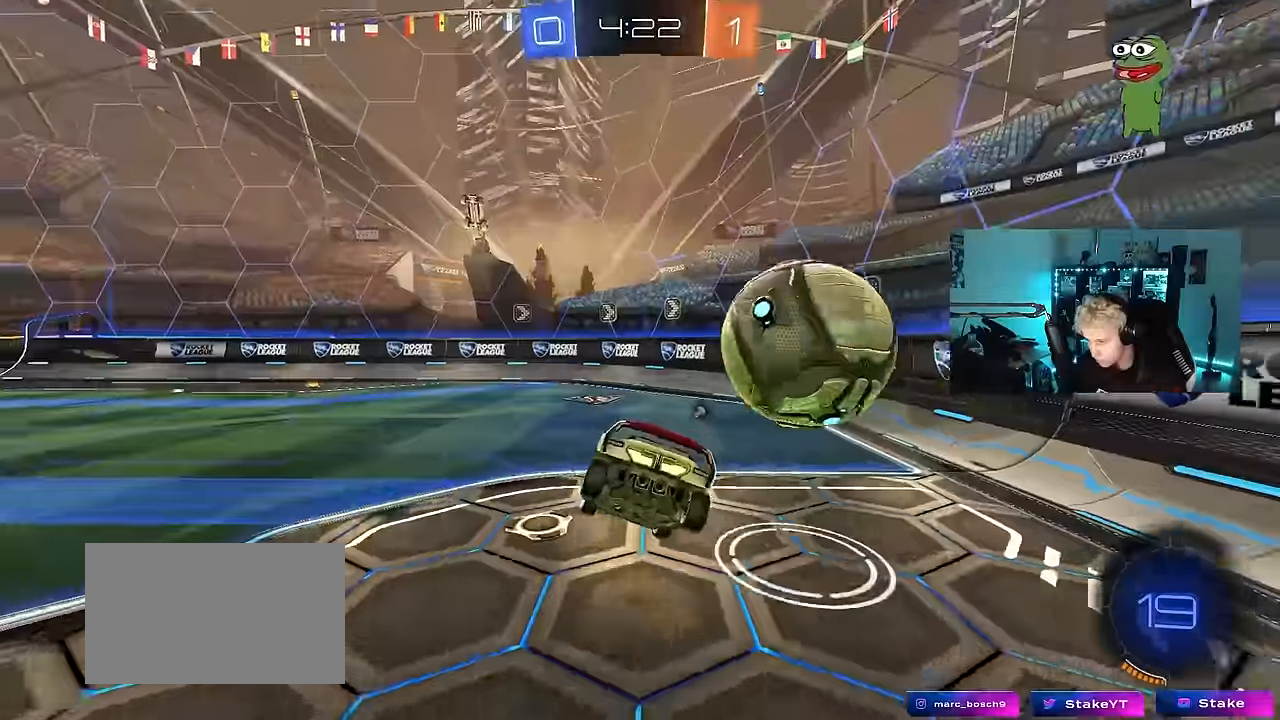
{"keys": ["d", "space", "w"], "mouse": ["right"], "mouse_move": "still", "events": [[167, "a", "up"], [167, "d", "down"], [167, "shift", "up"], [217, "s", "up"], [350, "space", "down"], [400, "mouse_right", "down"], [450, "w", "down"]]}
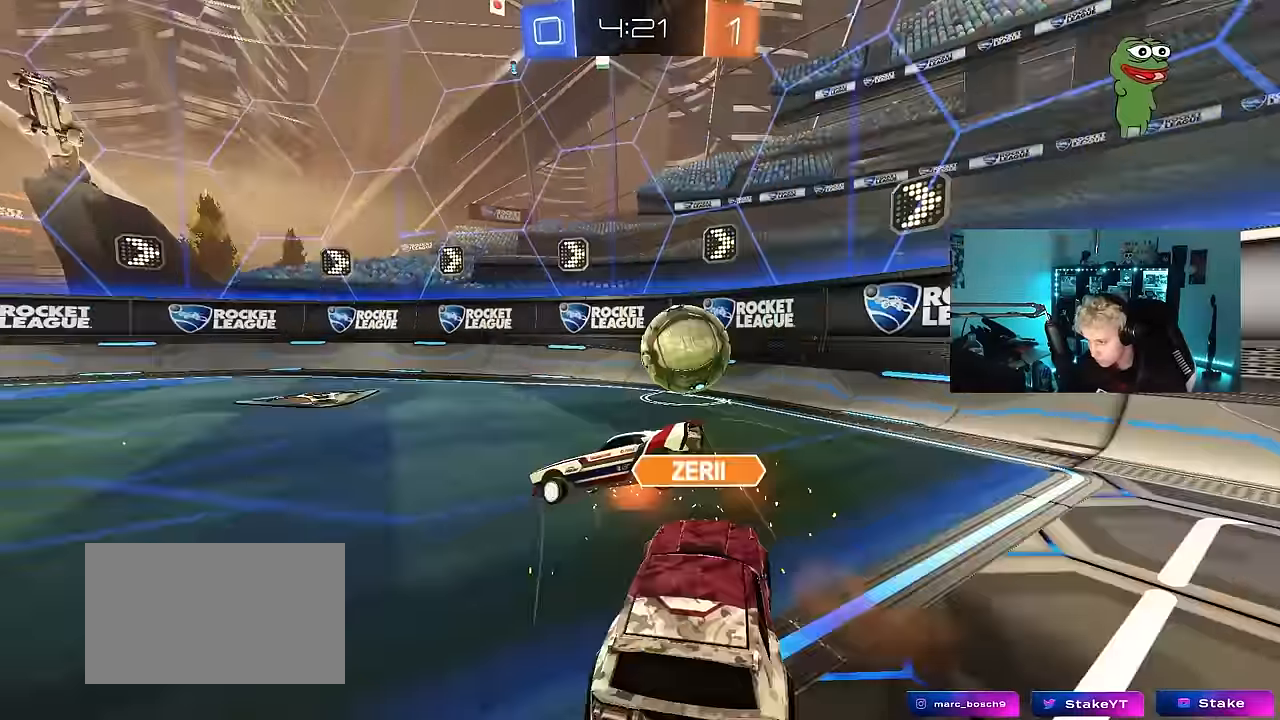
{"keys": [], "mouse": [], "mouse_move": "still", "events": [[34, "mouse_right", "up"], [34, "space", "up"], [234, "w", "up"], [267, "d", "up"]]}
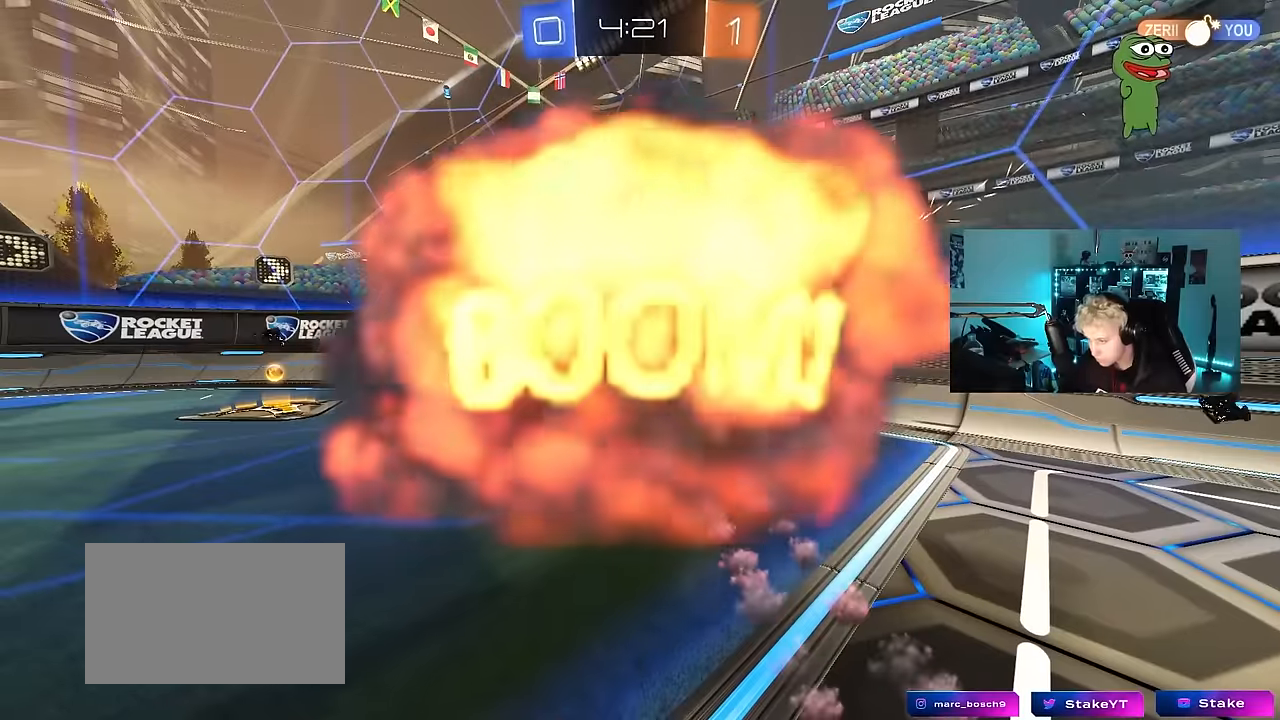
{"keys": [], "mouse": [], "mouse_move": "still", "events": []}
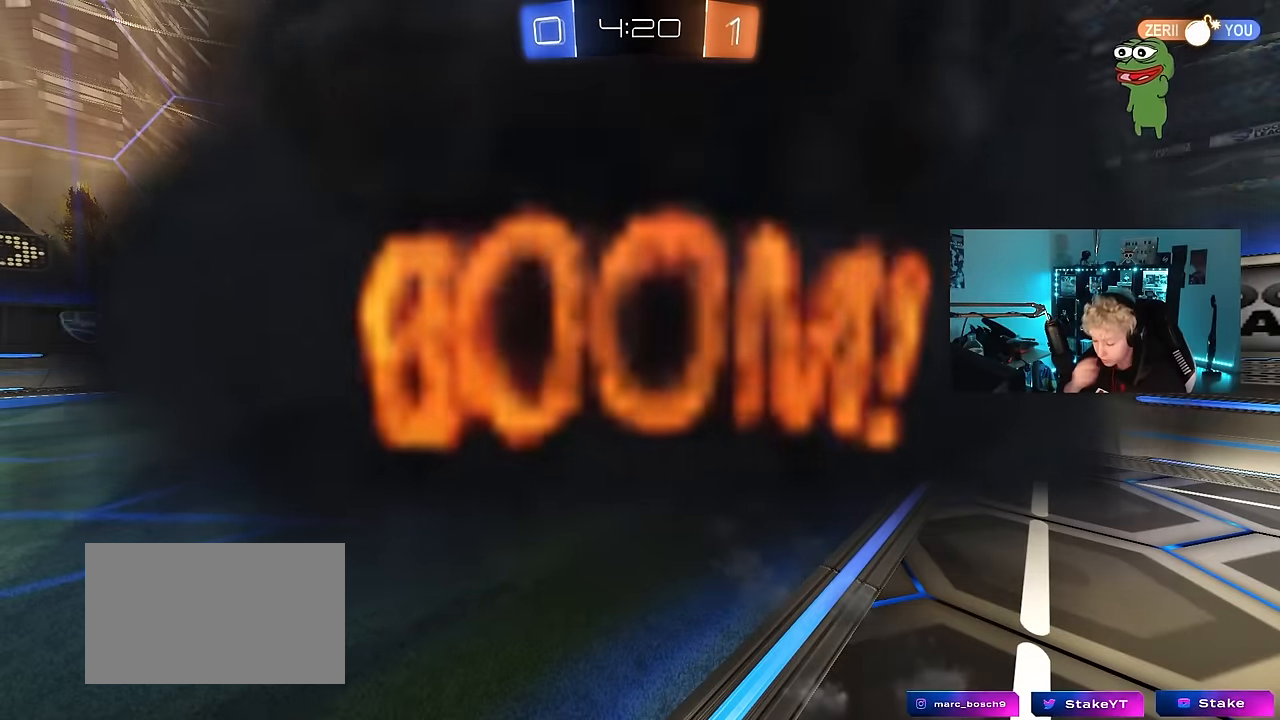
{"keys": [], "mouse": [], "mouse_move": "still", "events": []}
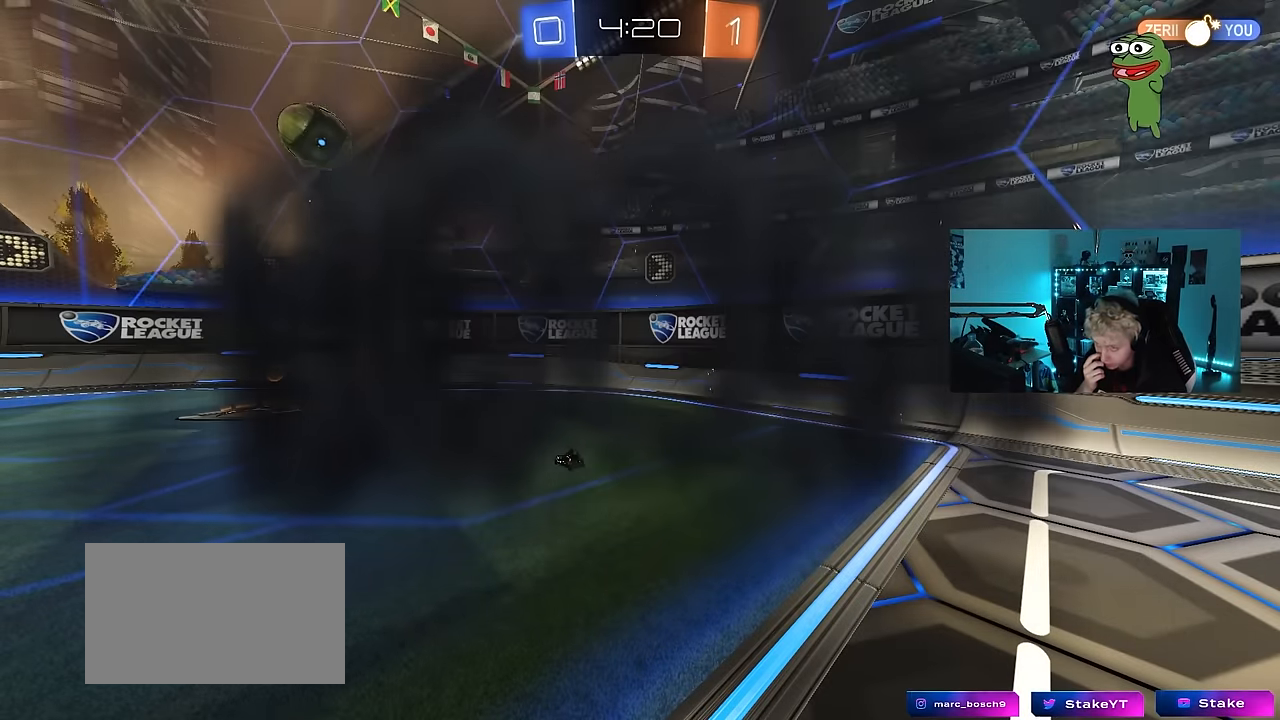
{"keys": [], "mouse": [], "mouse_move": "still", "events": []}
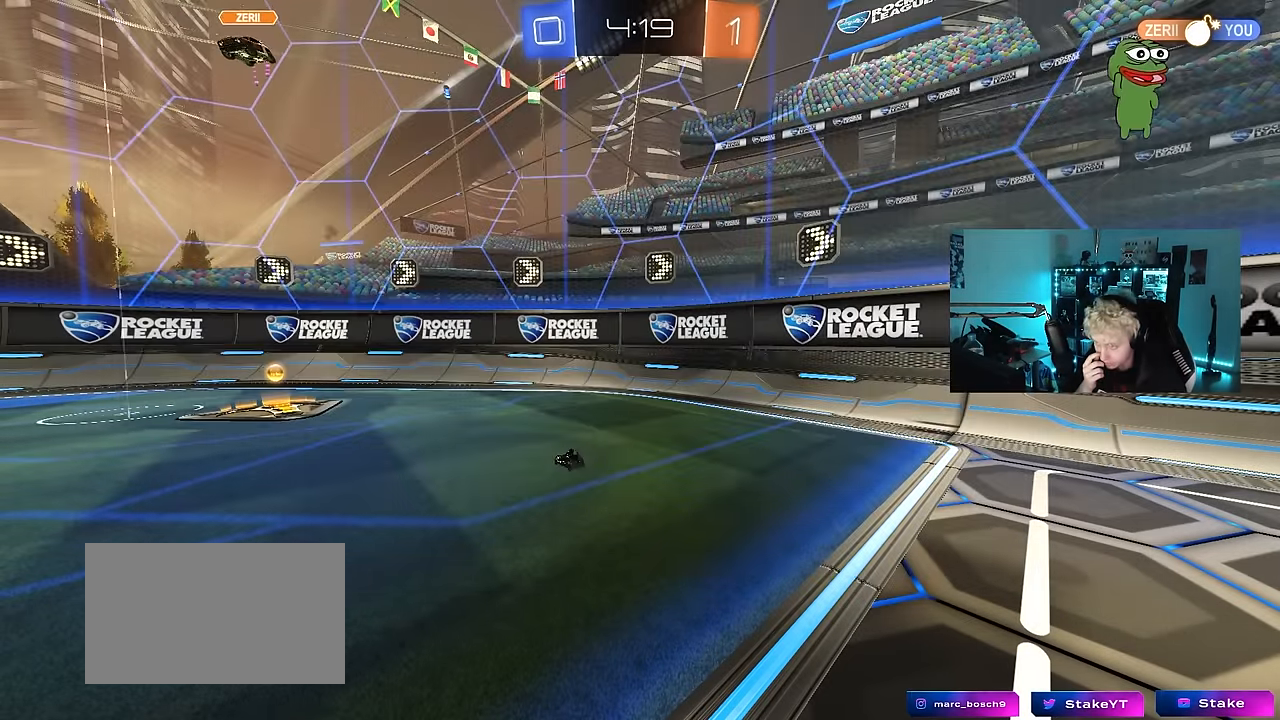
{"keys": [], "mouse": [], "mouse_move": "still", "events": []}